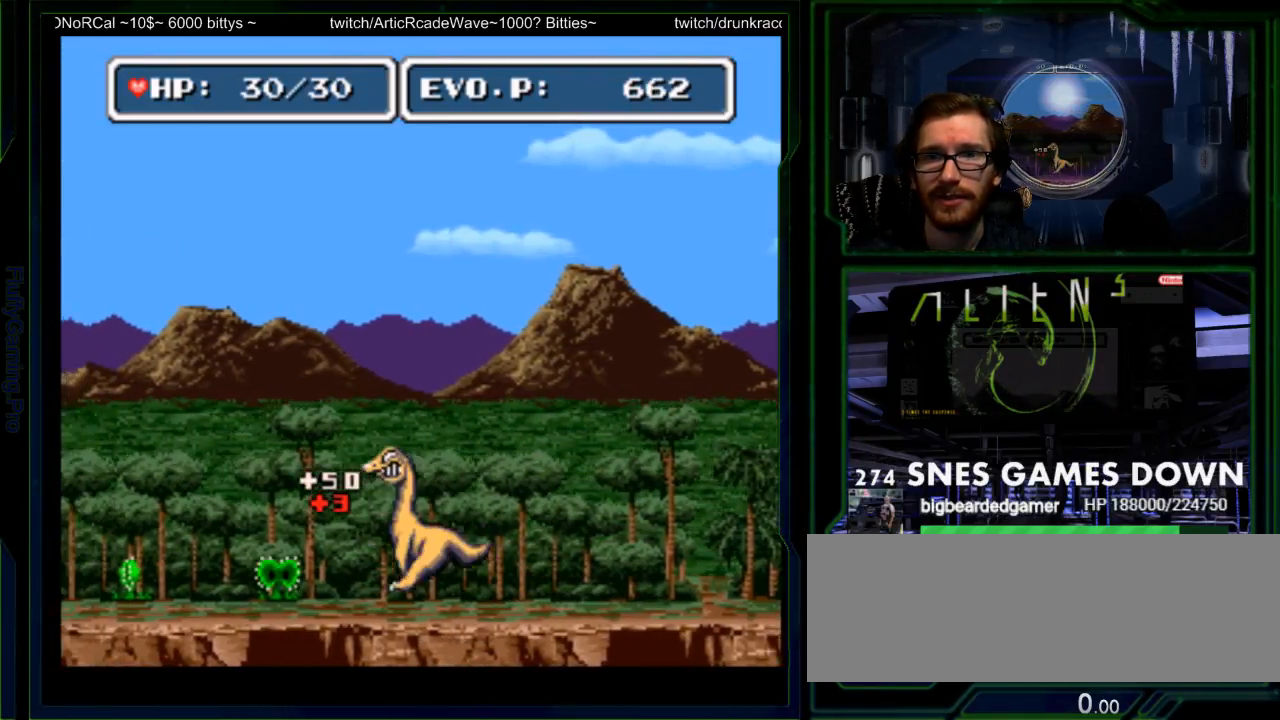
Gameplay with a controller (Nintendo layout); each line is a JSON object with the inputs held at the frame after it (dt_ms = milliseconds from this image to that frame). "events" lists button and stick changes between this image and that frame as [ms after this image, input, new state], when the widget could be followed in between. Not read: L3 R3 SELECT.
{"dt_ms": 500, "buttons": ["DPAD_RIGHT"], "events": [[150, "DPAD_LEFT", "up"], [183, "DPAD_RIGHT", "down"]]}
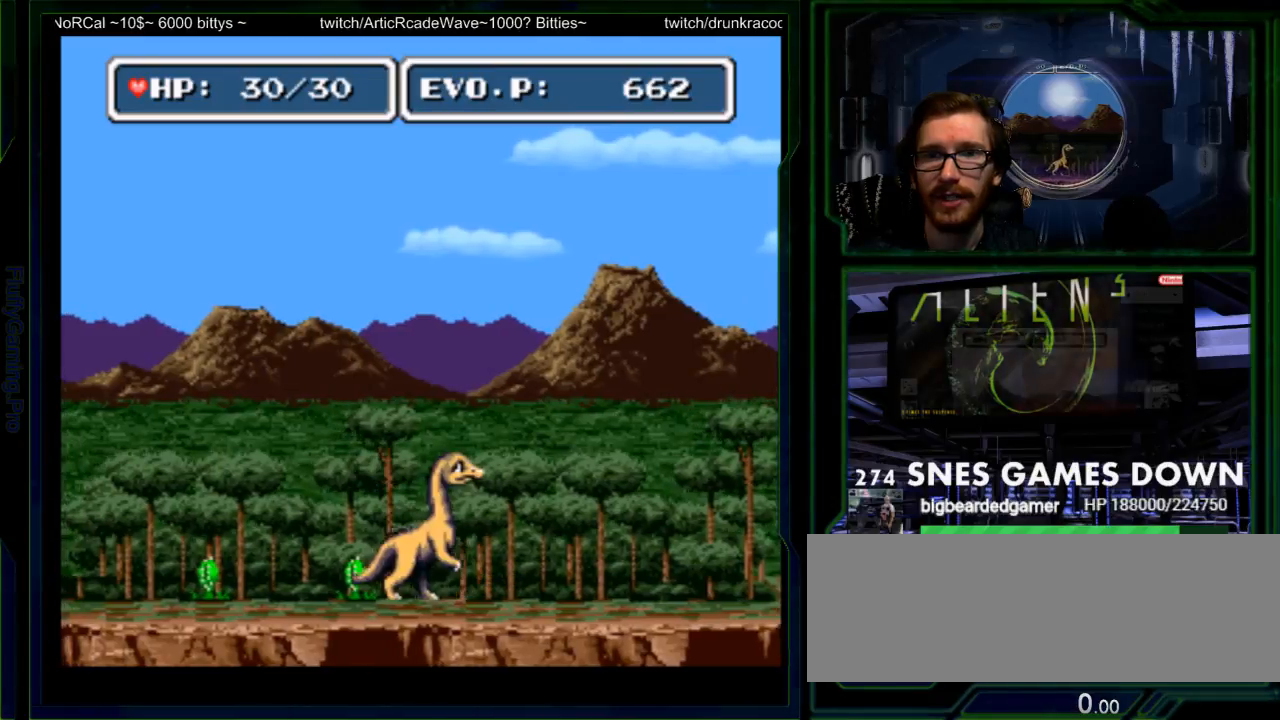
{"dt_ms": 500, "buttons": ["DPAD_RIGHT"], "events": [[67, "DPAD_RIGHT", "up"], [117, "DPAD_UP", "down"], [183, "DPAD_UP", "up"], [217, "DPAD_RIGHT", "down"], [300, "DPAD_RIGHT", "up"], [350, "DPAD_RIGHT", "down"]]}
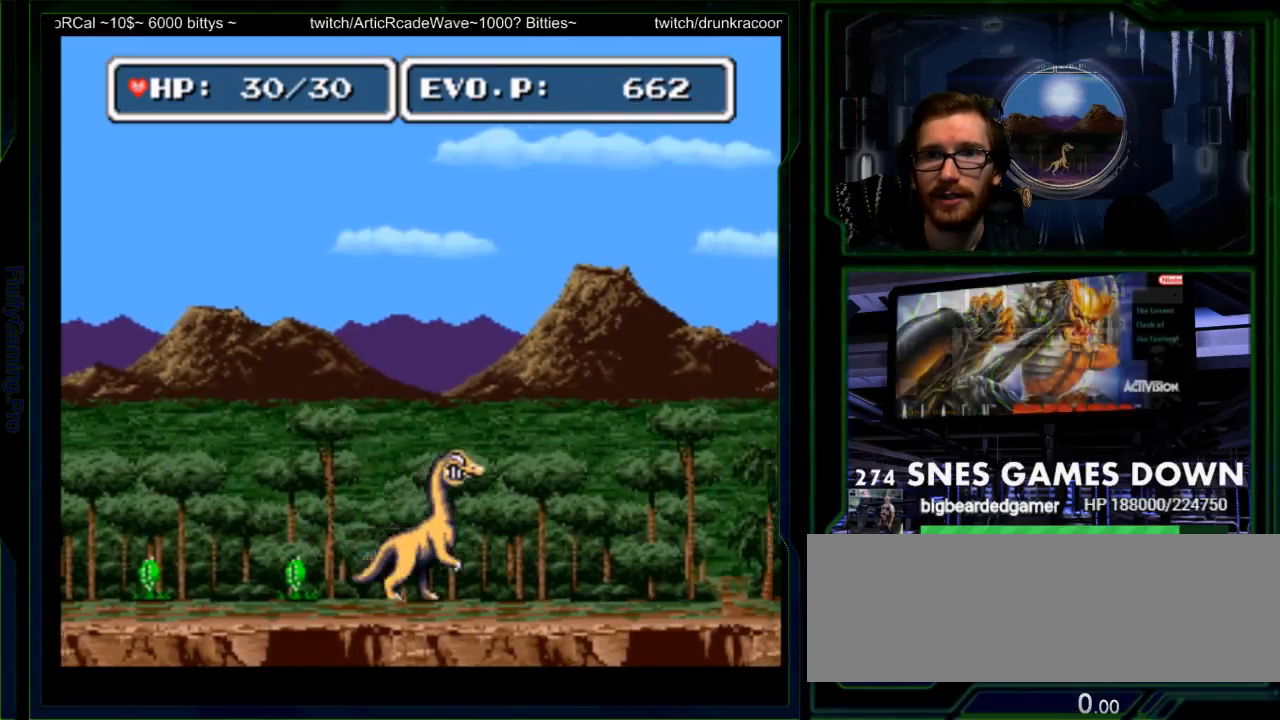
{"dt_ms": 1000, "buttons": ["DPAD_RIGHT"]}
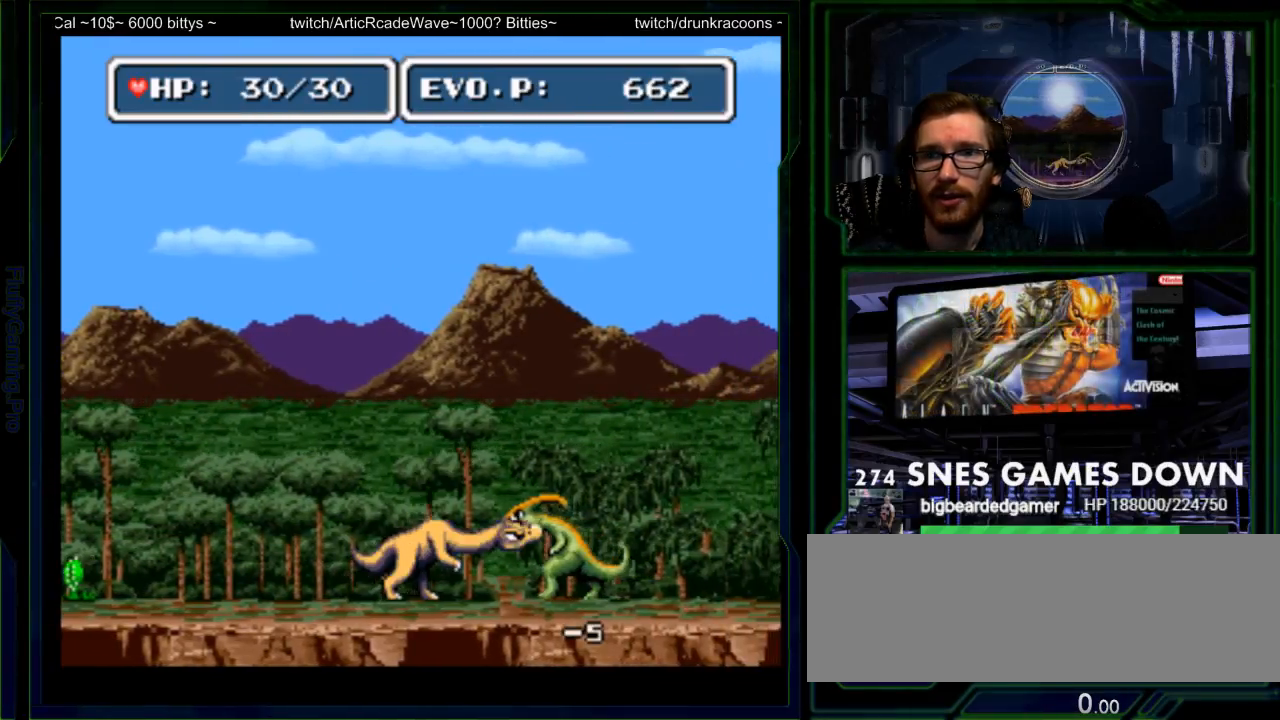
{"dt_ms": 500, "buttons": ["DPAD_RIGHT"], "events": [[67, "DPAD_RIGHT", "up"], [100, "Y", "down"], [150, "B", "down"], [200, "B", "up"], [217, "Y", "up"], [383, "DPAD_RIGHT", "down"]]}
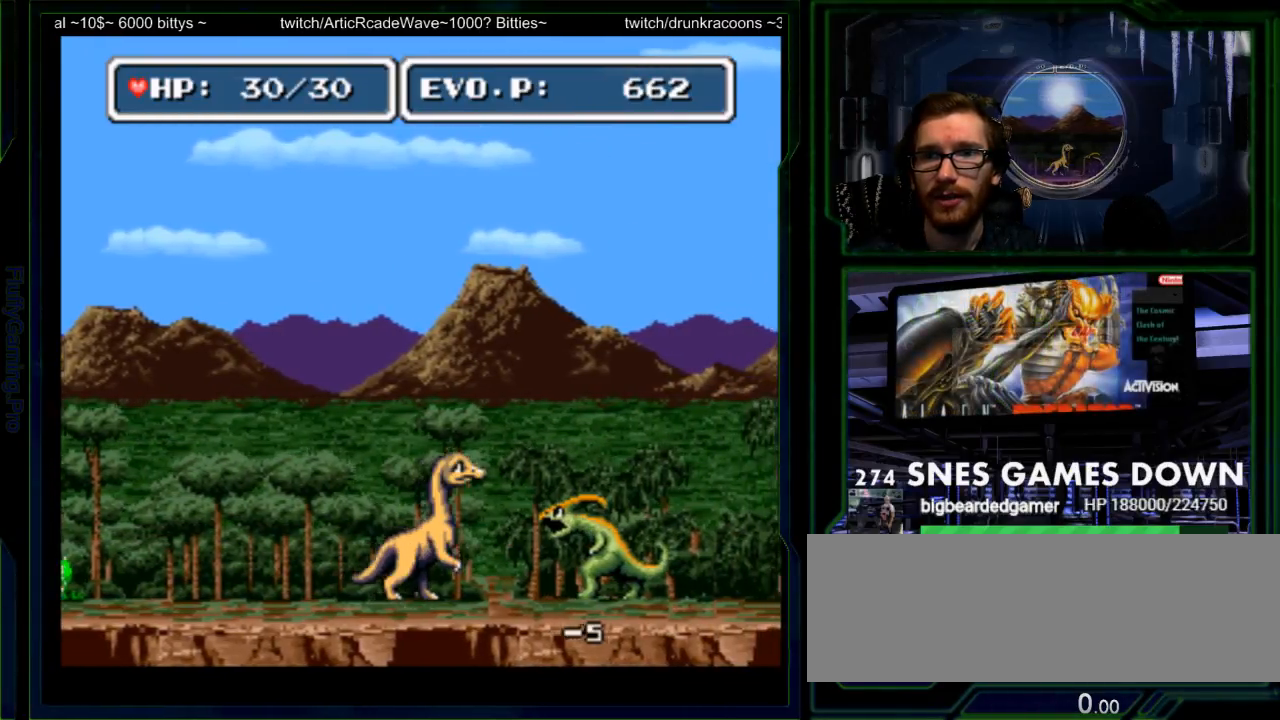
{"dt_ms": 500, "buttons": ["Y"], "events": [[17, "Y", "down"], [117, "Y", "up"], [183, "DPAD_RIGHT", "up"], [183, "Y", "down"]]}
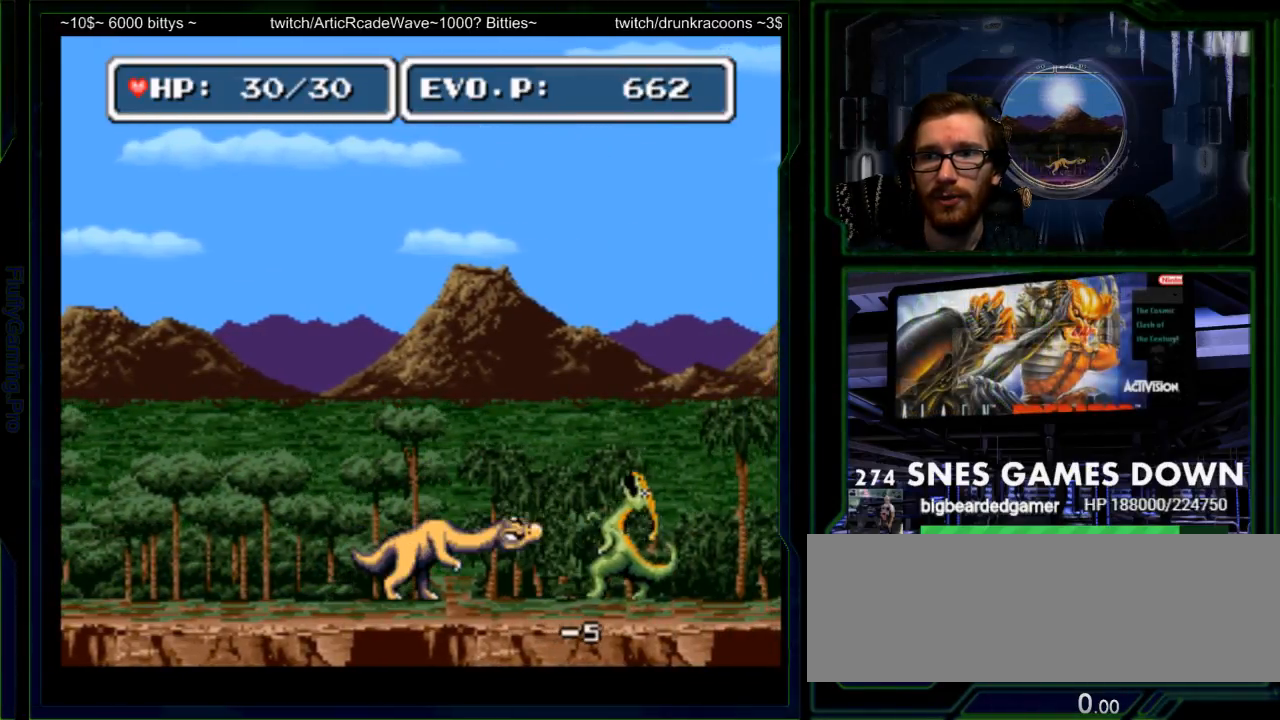
{"dt_ms": 500, "buttons": ["DPAD_RIGHT"], "events": [[33, "Y", "up"], [183, "DPAD_RIGHT", "down"]]}
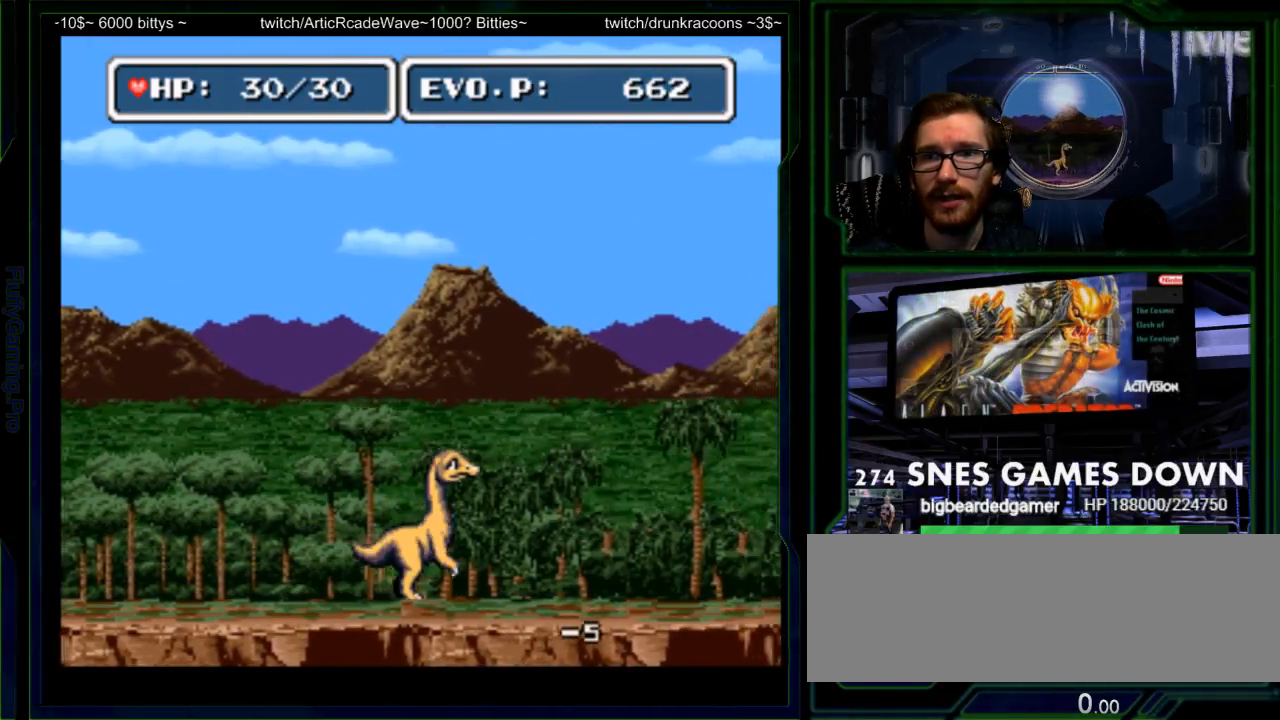
{"dt_ms": 500, "buttons": ["Y"], "events": [[300, "Y", "down"], [367, "DPAD_RIGHT", "up"], [433, "Y", "up"], [500, "Y", "down"]]}
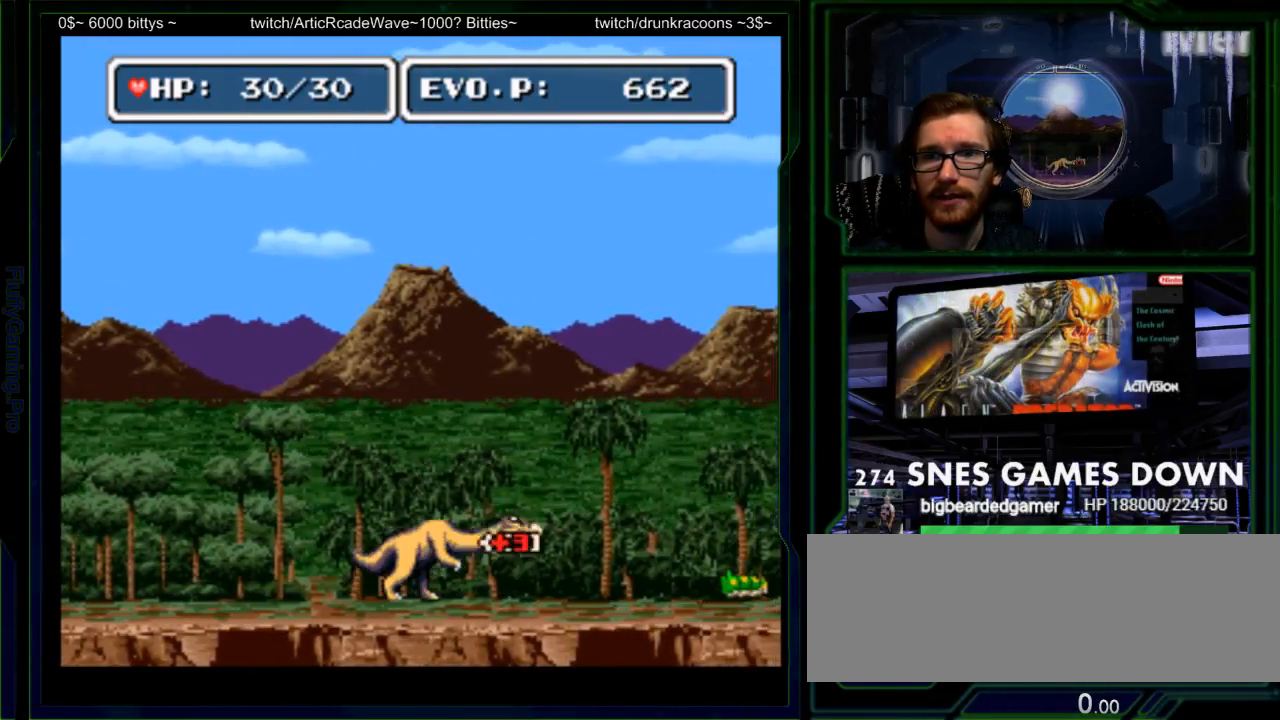
{"dt_ms": 500, "buttons": [], "events": [[150, "Y", "up"]]}
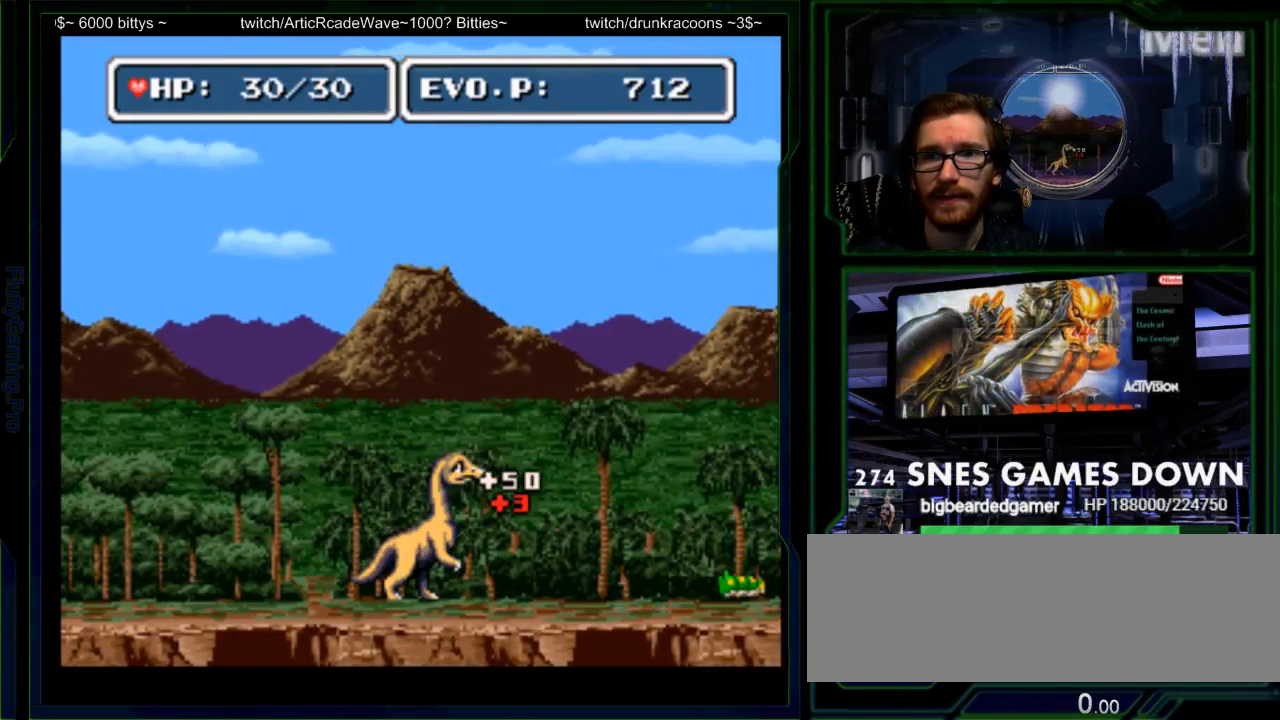
{"dt_ms": 500, "buttons": ["DPAD_LEFT"], "events": [[33, "DPAD_LEFT", "down"], [100, "DPAD_LEFT", "up"], [200, "DPAD_LEFT", "down"], [383, "DPAD_UP", "down"], [483, "DPAD_UP", "up"]]}